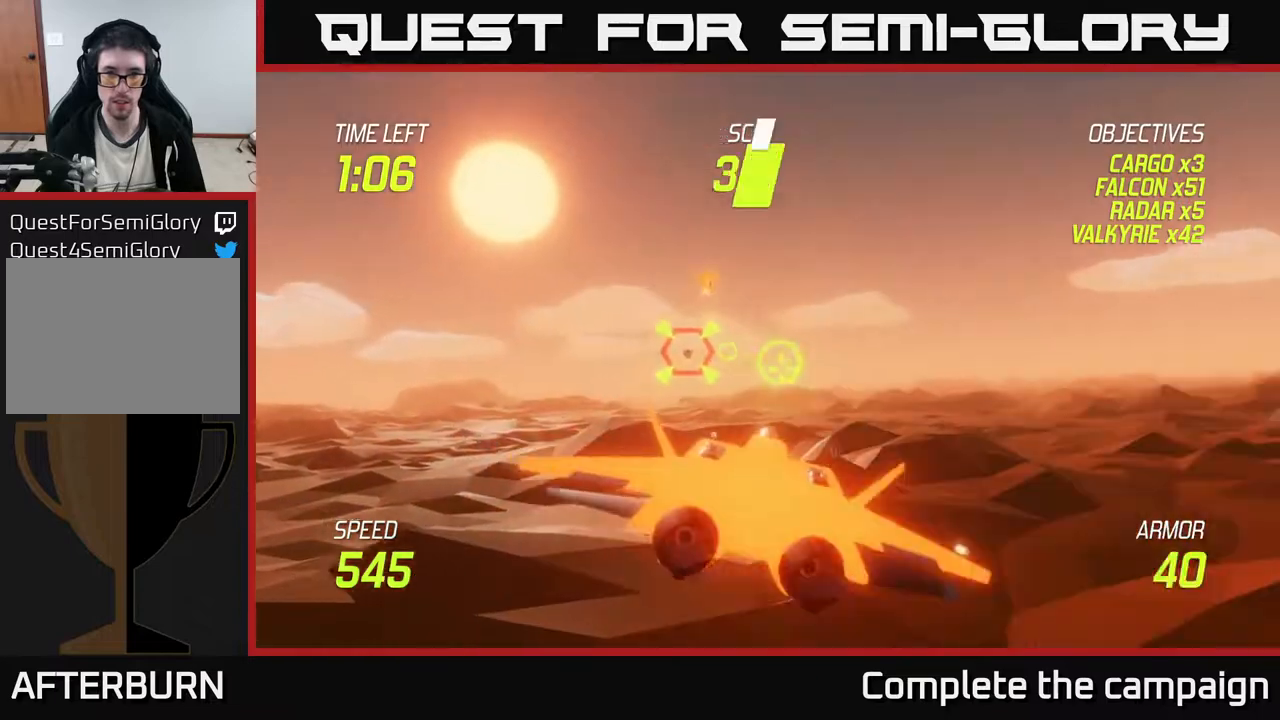
Gameplay with a controller (Xbox layout); each line is a JSON object with the inputs held at the frame after it. "events" lists button and stick changes between this image and that frame as [ms after this image, input, new state], when the widget could be followed in between. Not read: right_stick.
{"buttons": [], "left_stick": "right", "events": [[33, "L2", "down"], [33, "R2", "up"], [117, "L2", "up"], [150, "L2", "down"], [250, "L2", "up"], [250, "left_stick", "right"]]}
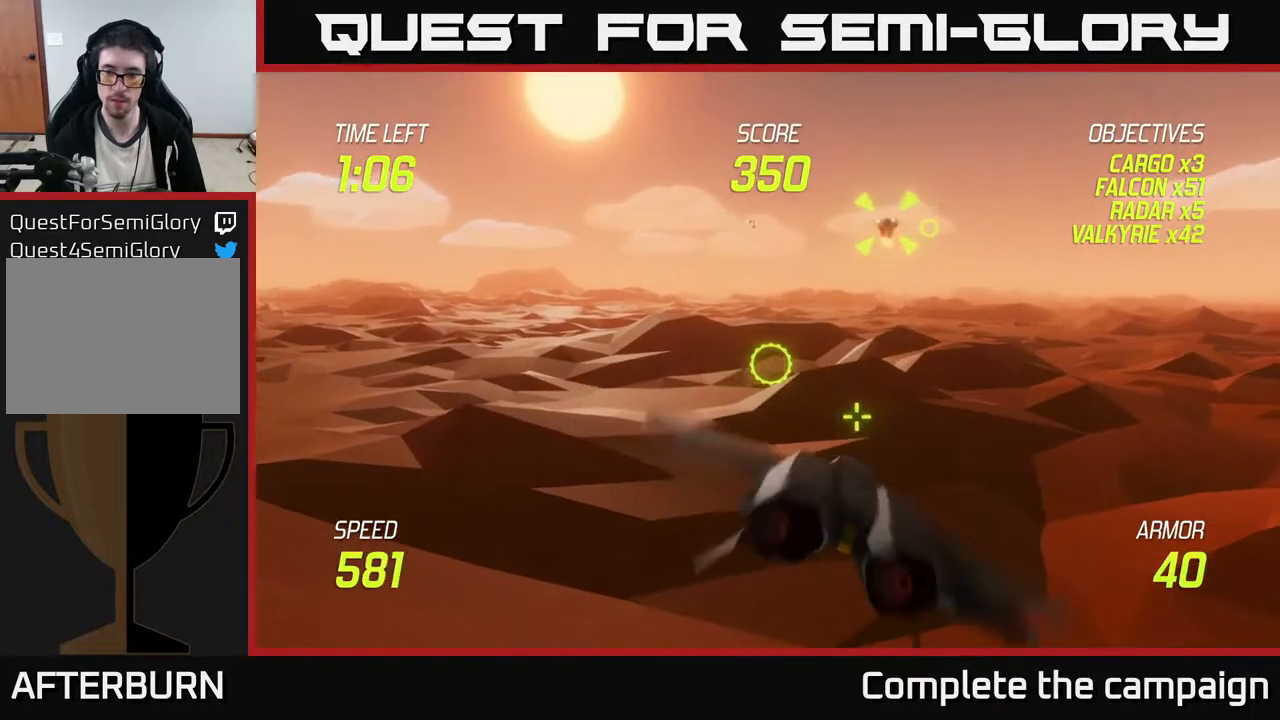
{"buttons": ["L2"], "left_stick": "right", "events": [[300, "L2", "down"]]}
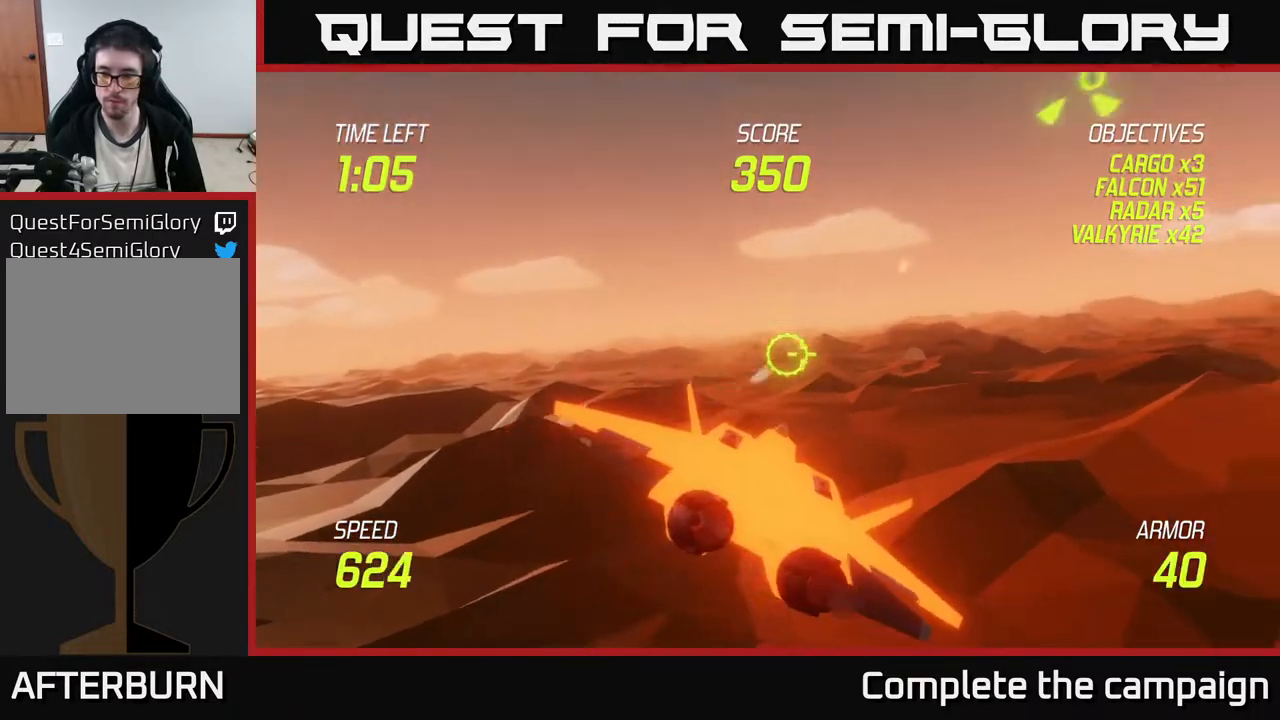
{"buttons": [], "left_stick": "up-right", "events": [[233, "L2", "up"], [283, "left_stick", "up-right"]]}
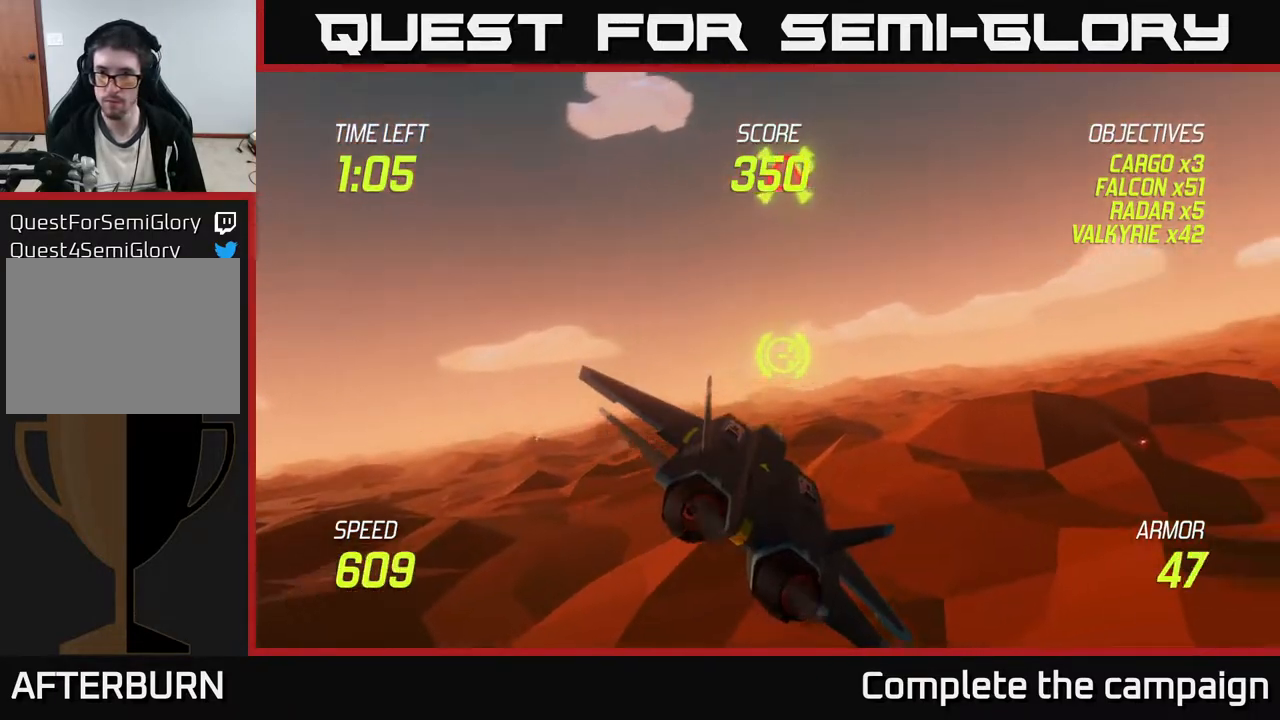
{"buttons": [], "left_stick": "up", "events": [[100, "left_stick", "up"]]}
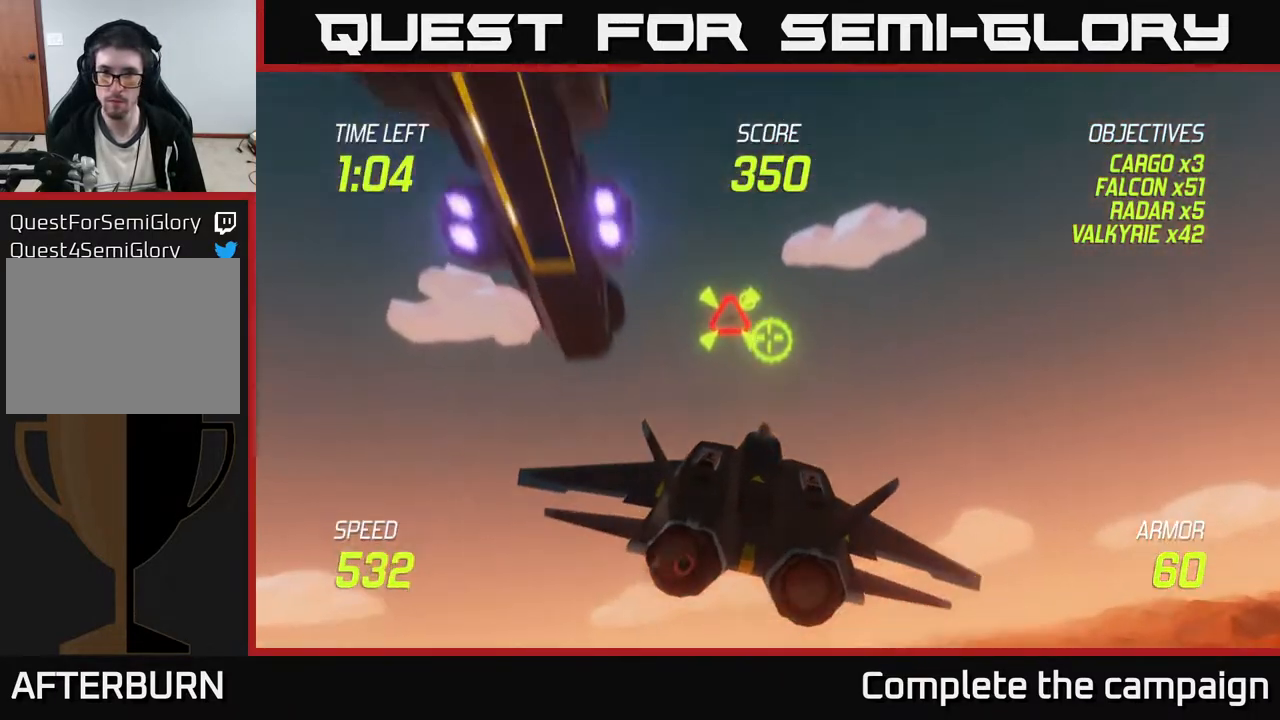
{"buttons": [], "left_stick": "down-right", "events": [[17, "R2", "down"], [133, "left_stick", "right"], [300, "left_stick", "down-right"], [467, "R2", "up"]]}
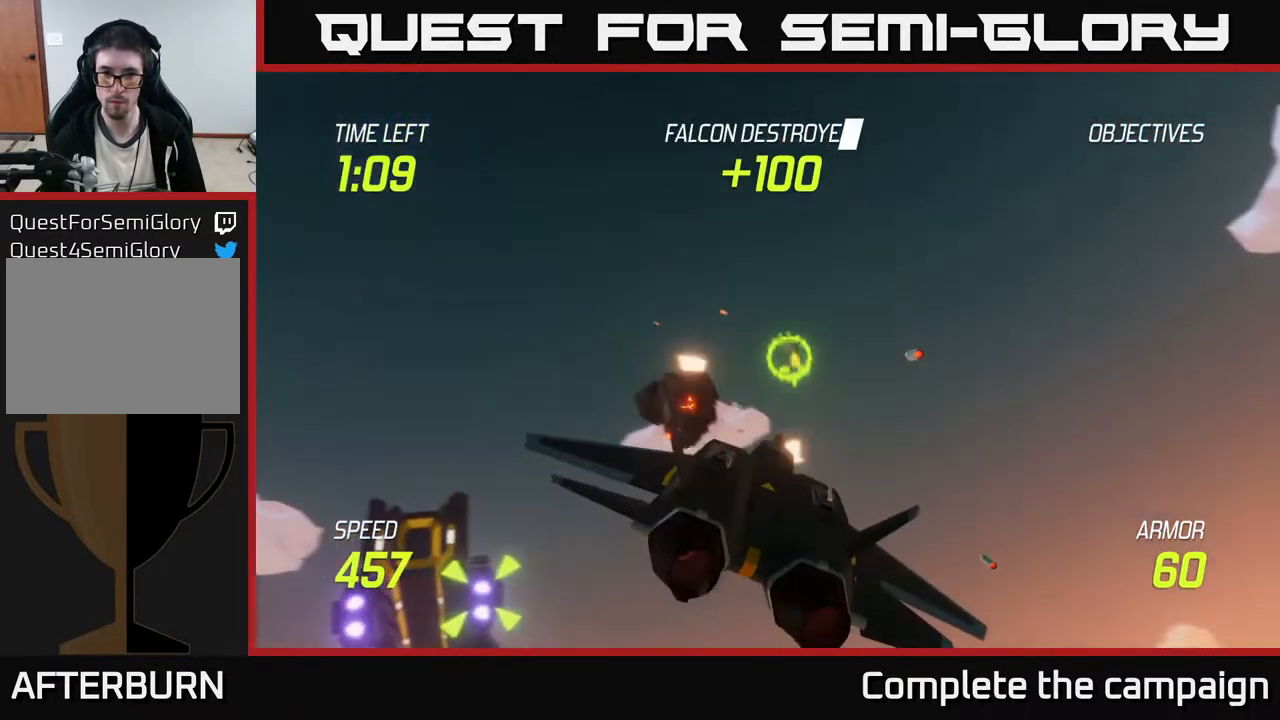
{"buttons": [], "left_stick": "right", "events": [[350, "left_stick", "right"]]}
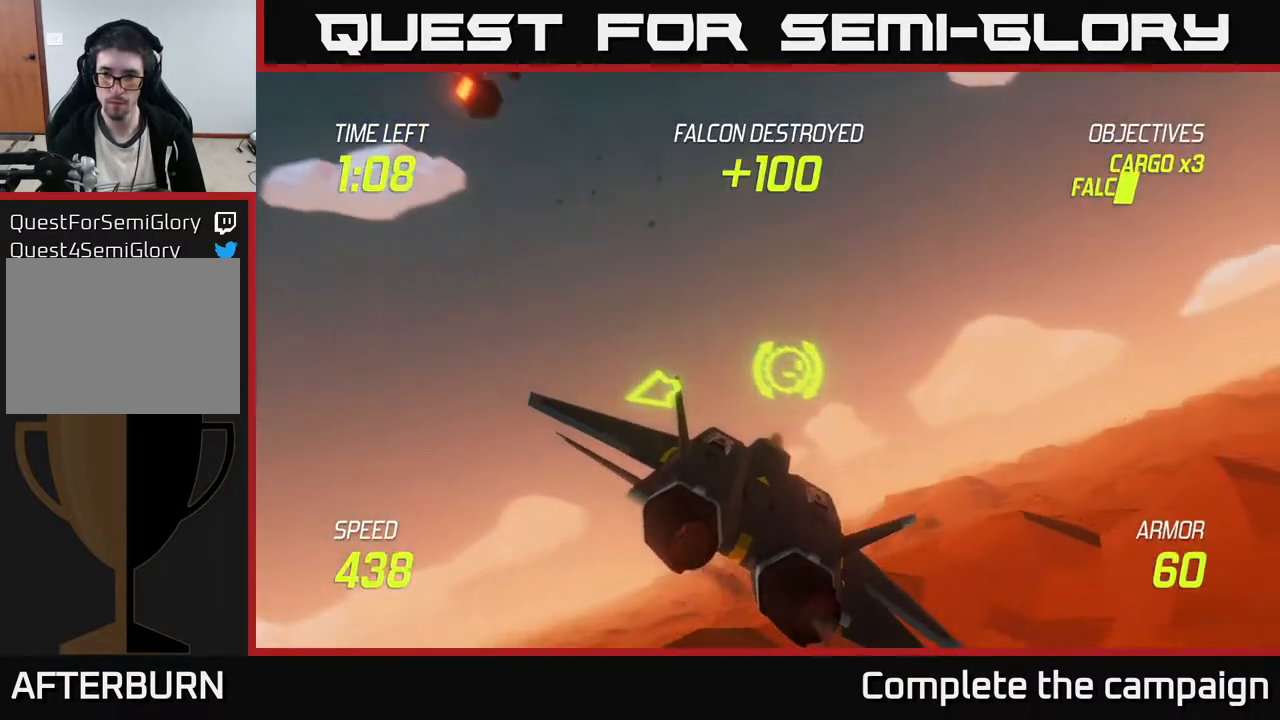
{"buttons": [], "left_stick": "right", "events": []}
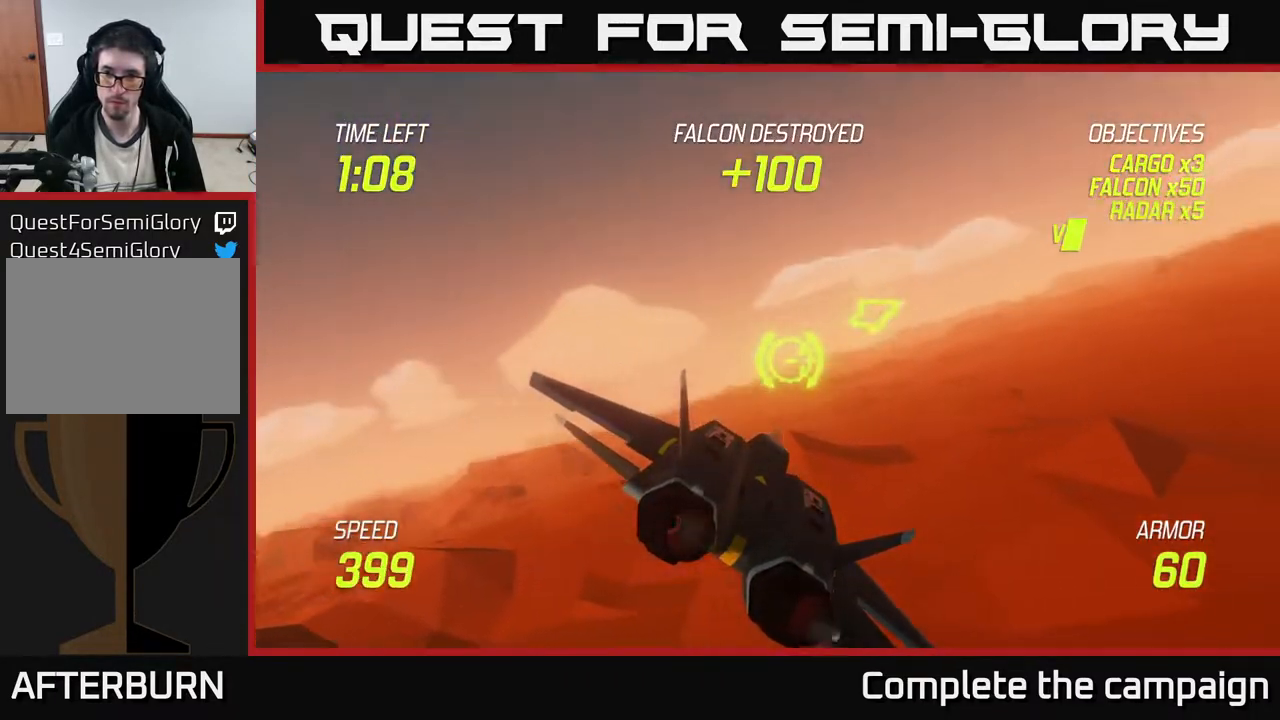
{"buttons": [], "left_stick": "up-left", "events": [[67, "left_stick", "up-right"], [467, "left_stick", "up-left"]]}
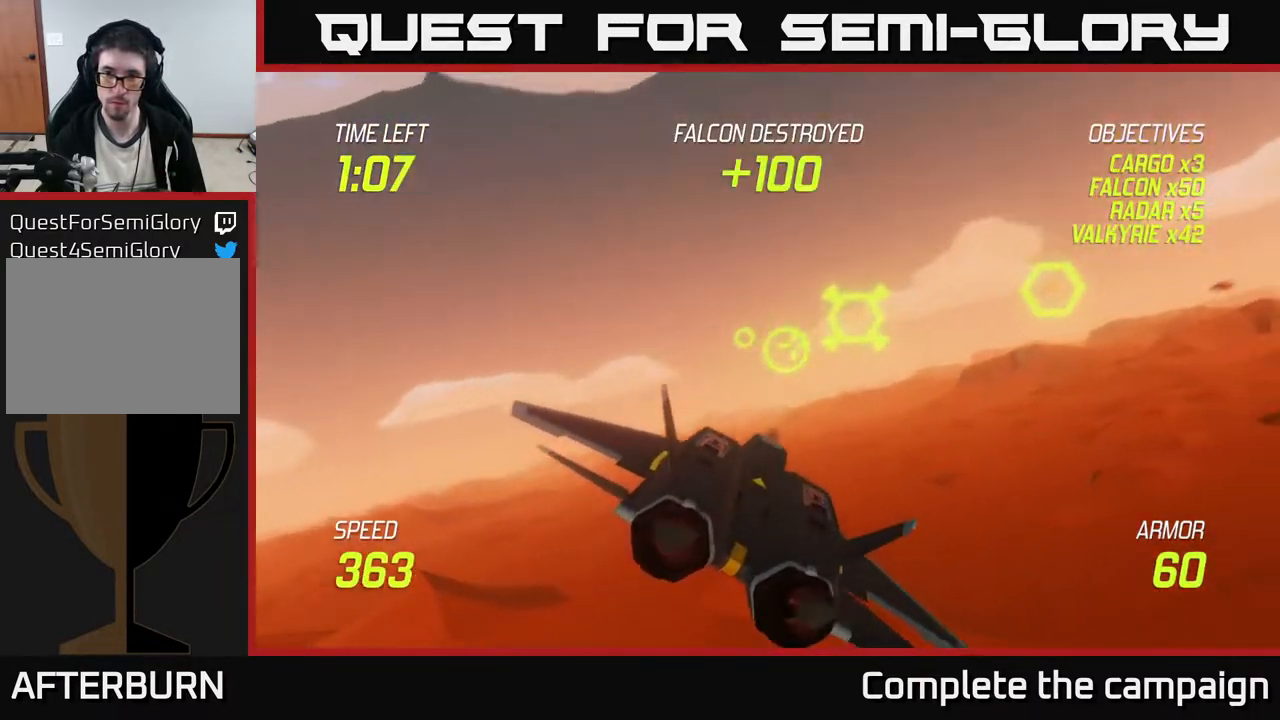
{"buttons": ["R2"], "left_stick": "left", "events": [[67, "R2", "down"], [67, "left_stick", "left"], [200, "R2", "up"], [300, "left_stick", "center"], [417, "left_stick", "left"], [483, "R2", "down"]]}
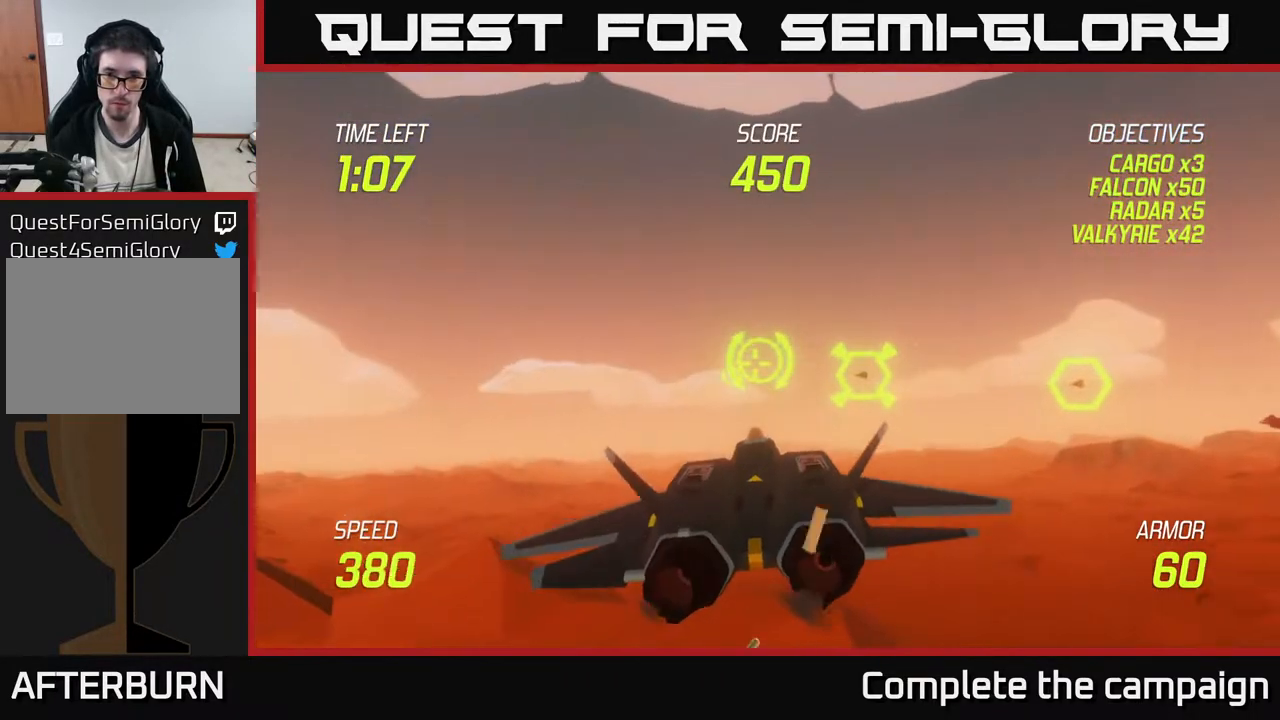
{"buttons": [], "left_stick": "left", "events": [[117, "left_stick", "center"], [183, "left_stick", "right"], [217, "R2", "up"], [300, "R2", "down"], [433, "left_stick", "center"], [467, "R2", "up"], [483, "left_stick", "left"]]}
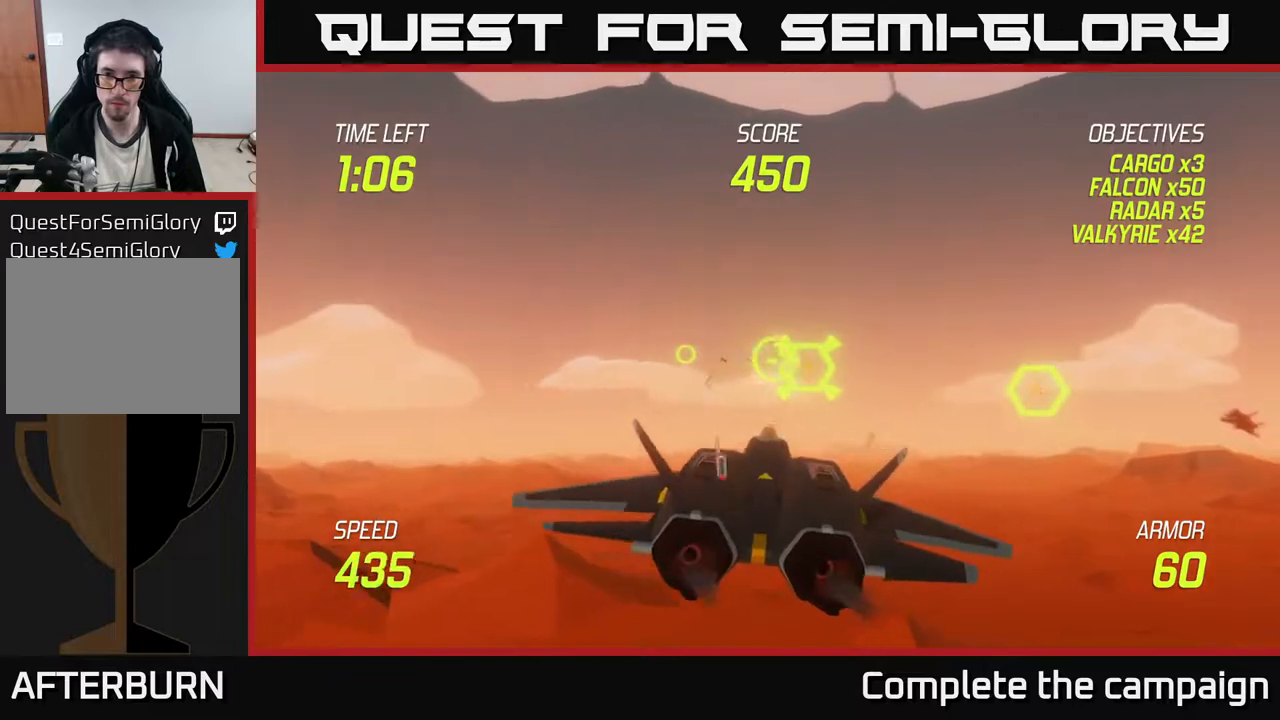
{"buttons": [], "left_stick": "up-left", "events": [[117, "left_stick", "center"], [250, "left_stick", "left"], [383, "left_stick", "up-left"]]}
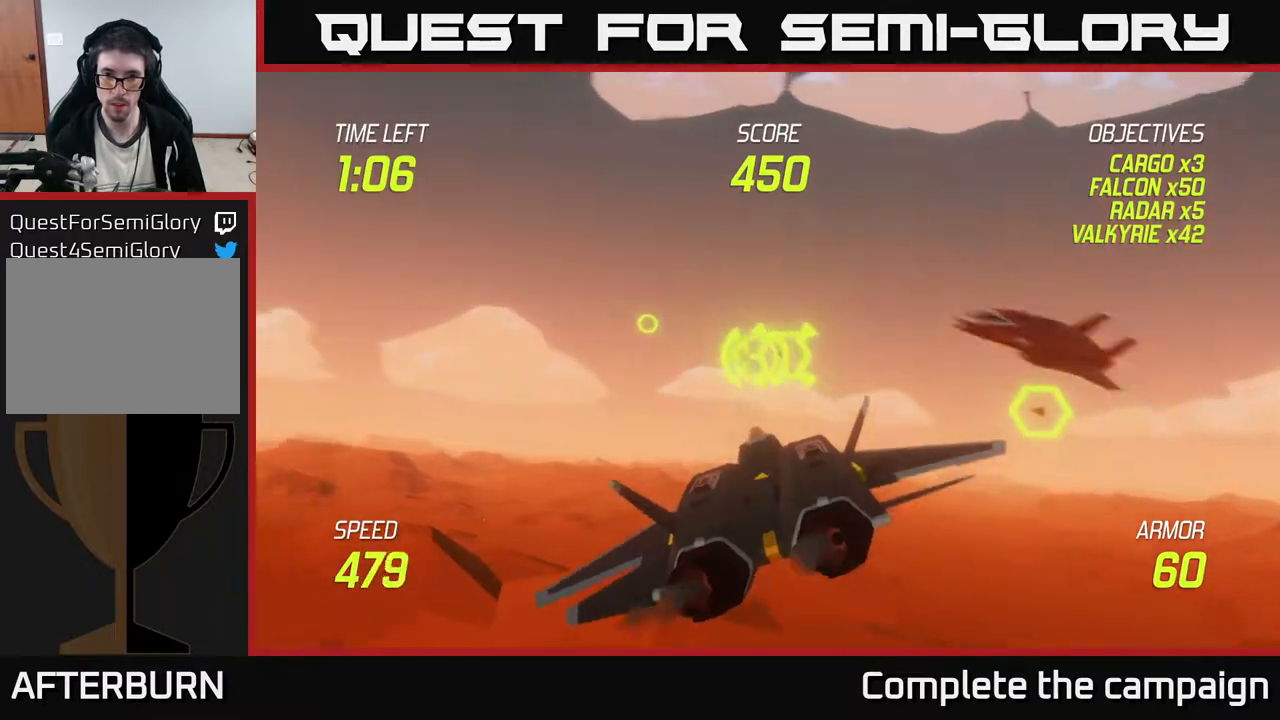
{"buttons": ["R2"], "left_stick": "down-left", "events": [[100, "R2", "down"], [100, "left_stick", "left"], [250, "left_stick", "up"], [333, "left_stick", "left"], [383, "left_stick", "down-left"]]}
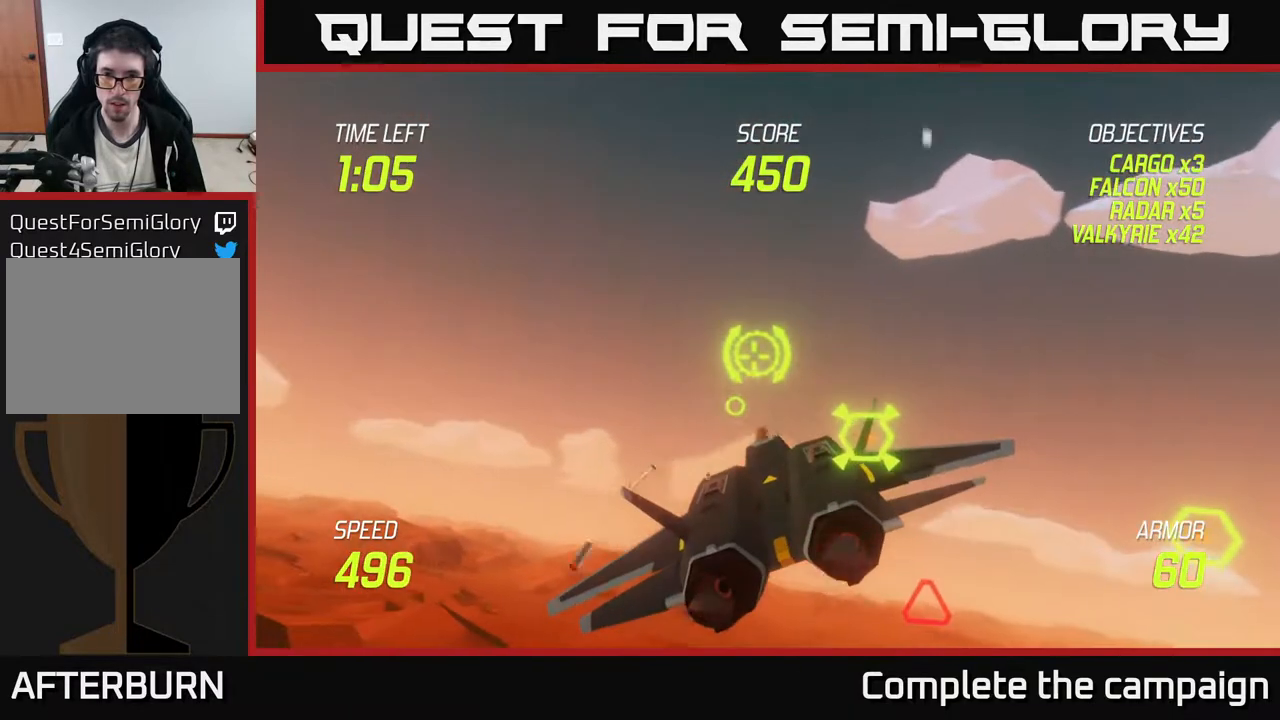
{"buttons": ["R2"], "left_stick": "left", "events": [[83, "left_stick", "left"], [183, "R2", "up"], [283, "R2", "down"]]}
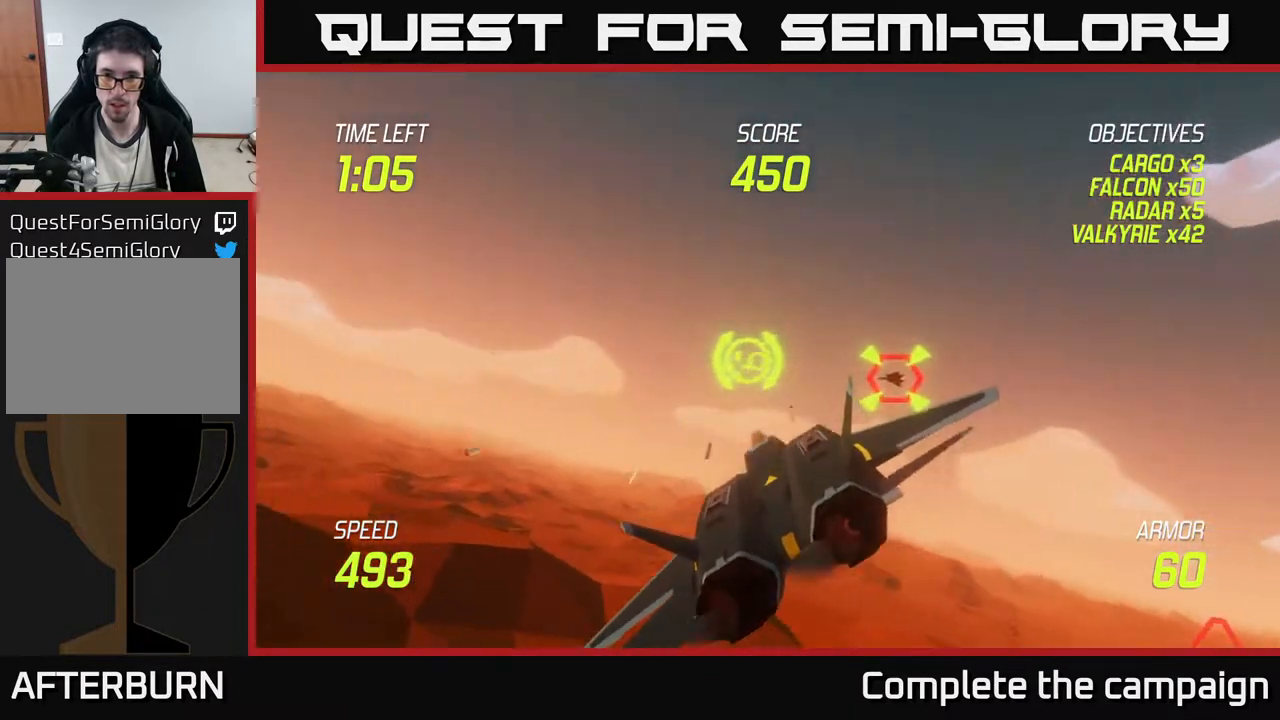
{"buttons": [], "left_stick": "left", "events": [[33, "left_stick", "center"], [100, "R2", "up"], [100, "left_stick", "right"], [200, "R2", "down"], [267, "left_stick", "center"], [300, "R2", "up"], [350, "left_stick", "left"]]}
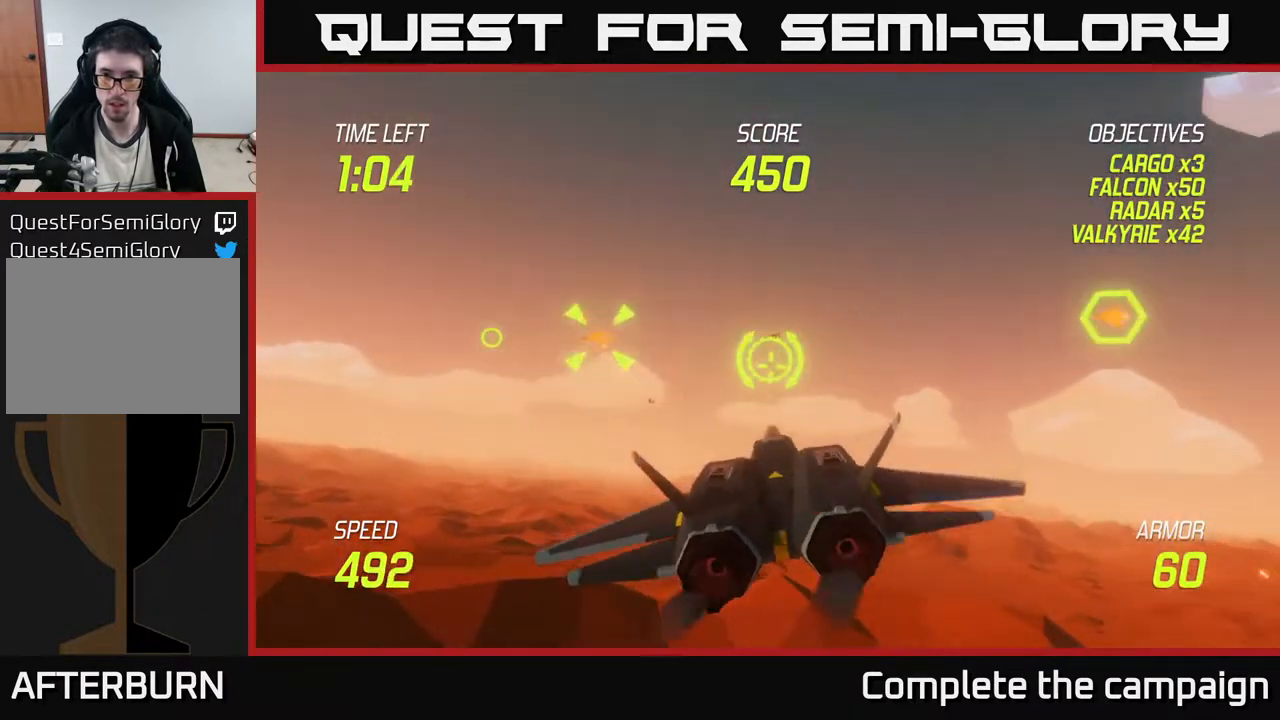
{"buttons": ["R2"], "left_stick": "left", "events": [[33, "left_stick", "center"], [150, "left_stick", "up-left"], [300, "left_stick", "up-right"], [367, "R2", "down"], [433, "left_stick", "left"]]}
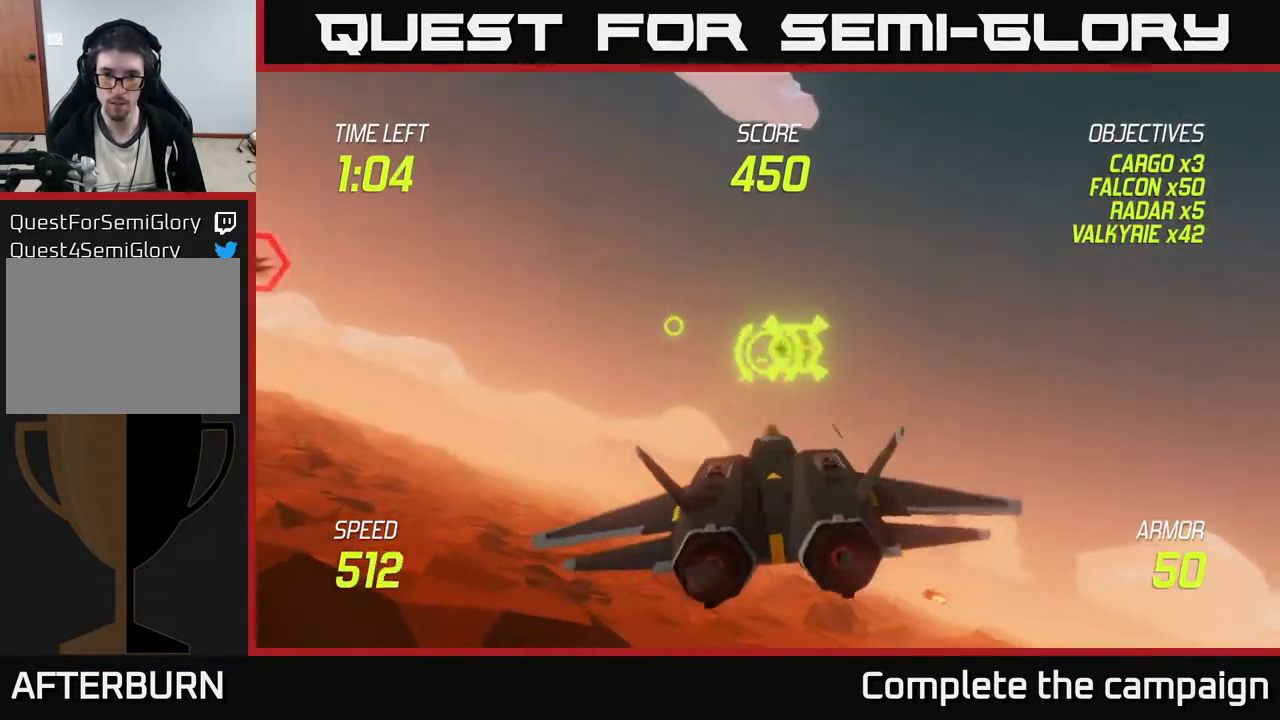
{"buttons": [], "left_stick": "left", "events": [[217, "R2", "up"], [233, "L2", "down"], [317, "L2", "up"], [367, "L2", "down"], [467, "L2", "up"]]}
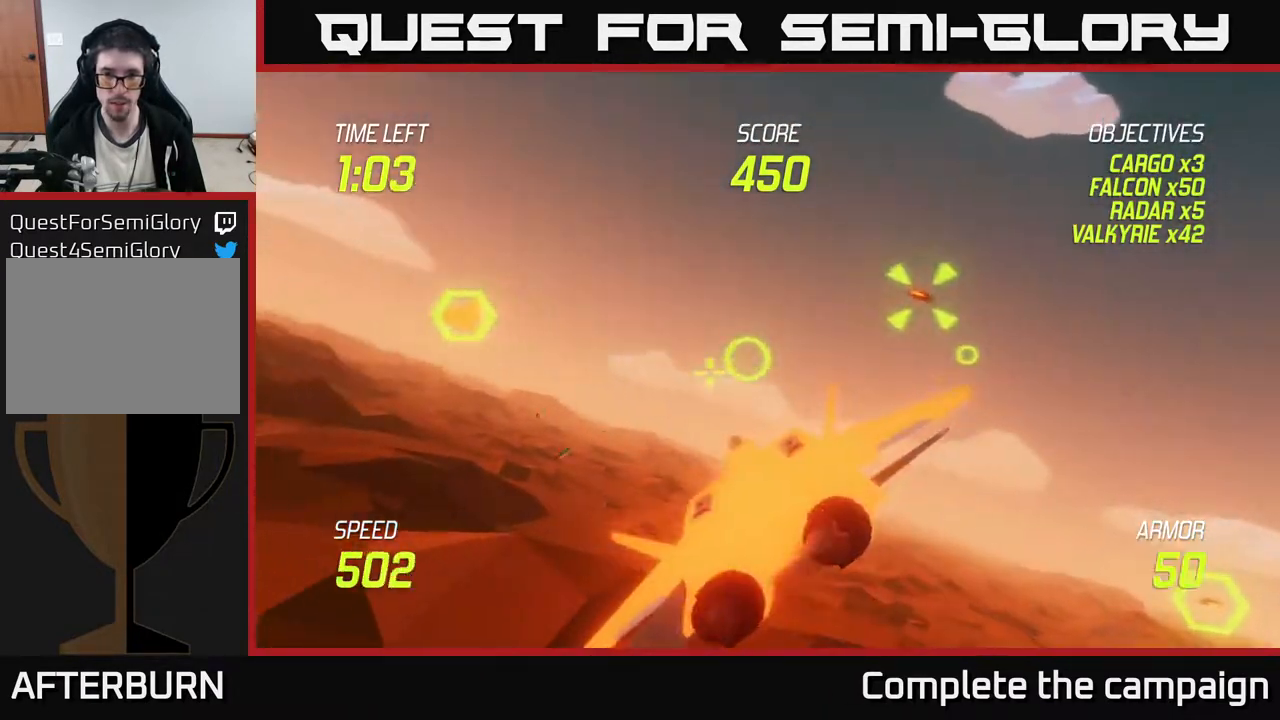
{"buttons": [], "left_stick": "left", "events": []}
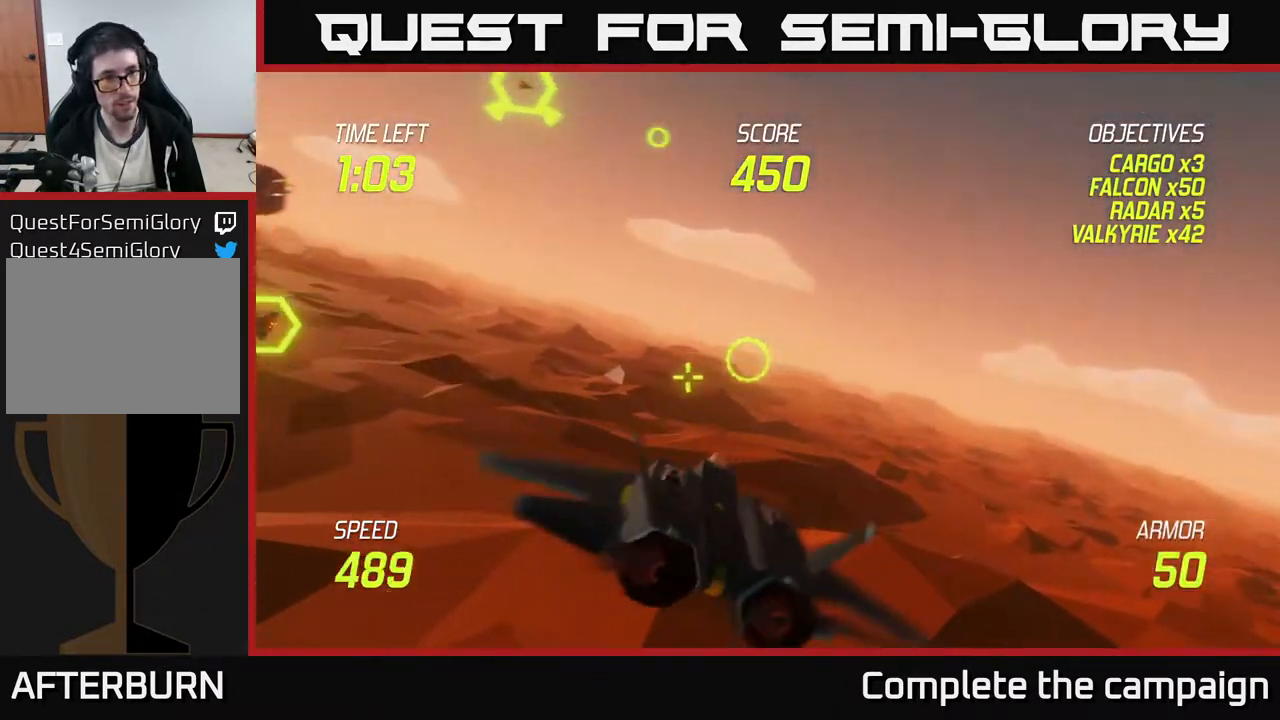
{"buttons": ["L2"], "left_stick": "left", "events": [[183, "L2", "down"]]}
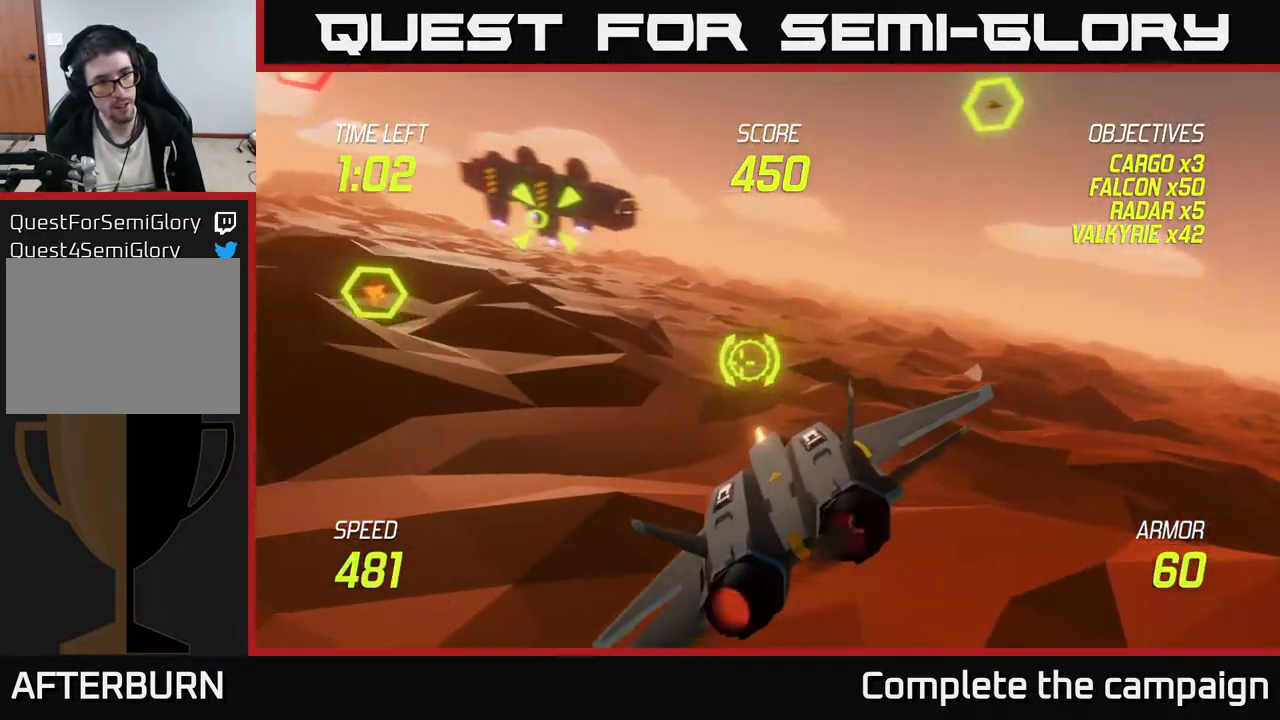
{"buttons": ["L2"], "left_stick": "up-left", "events": [[183, "left_stick", "up-left"]]}
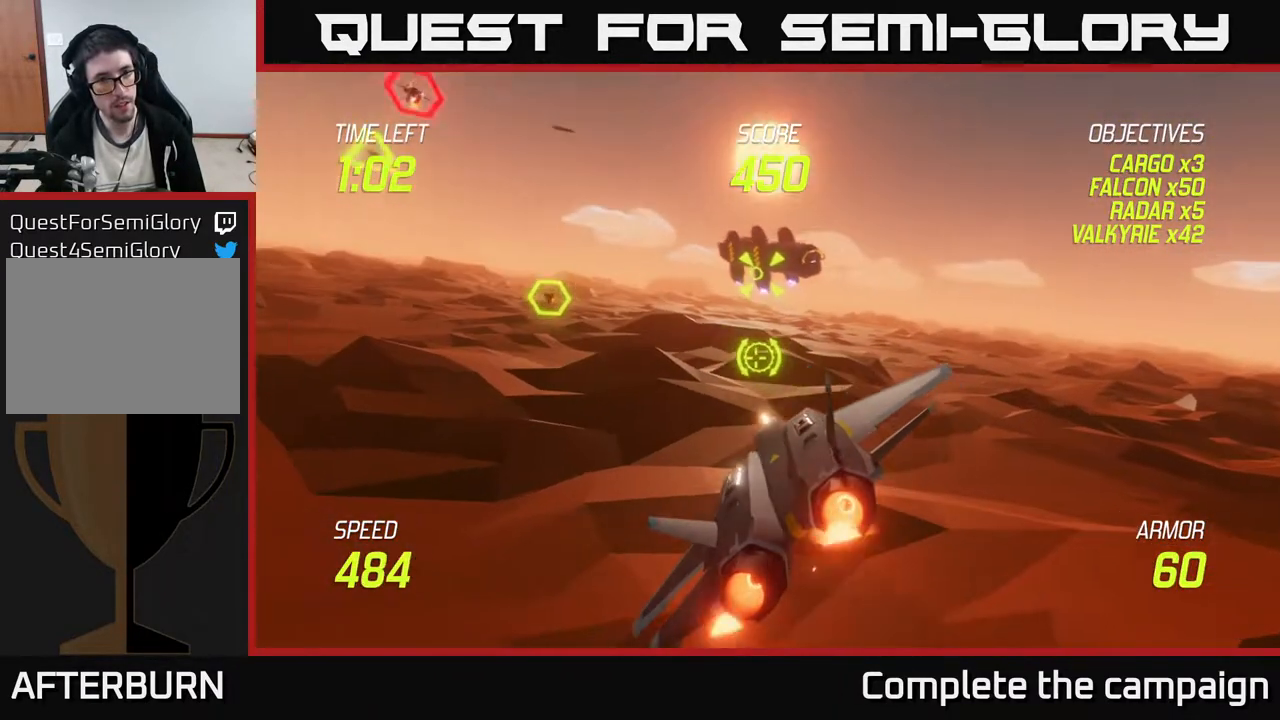
{"buttons": ["L2"], "left_stick": "up-left", "events": []}
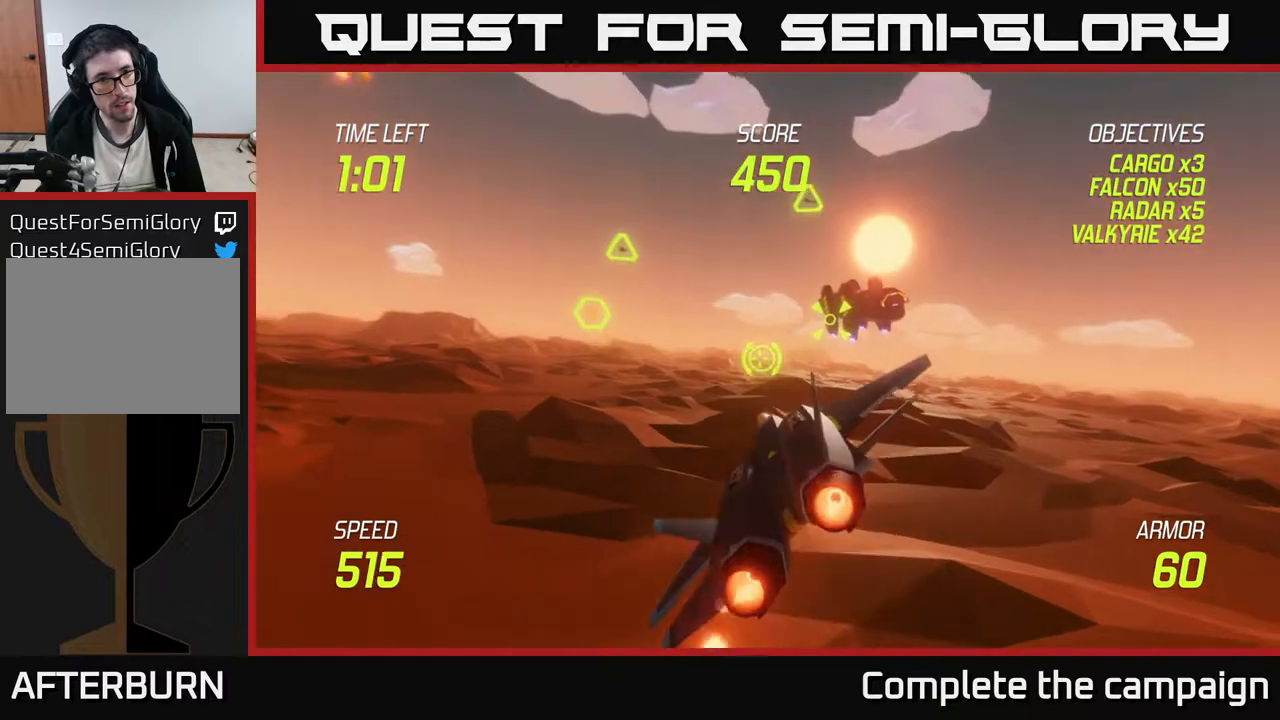
{"buttons": [], "left_stick": "up-left", "events": [[17, "L2", "up"]]}
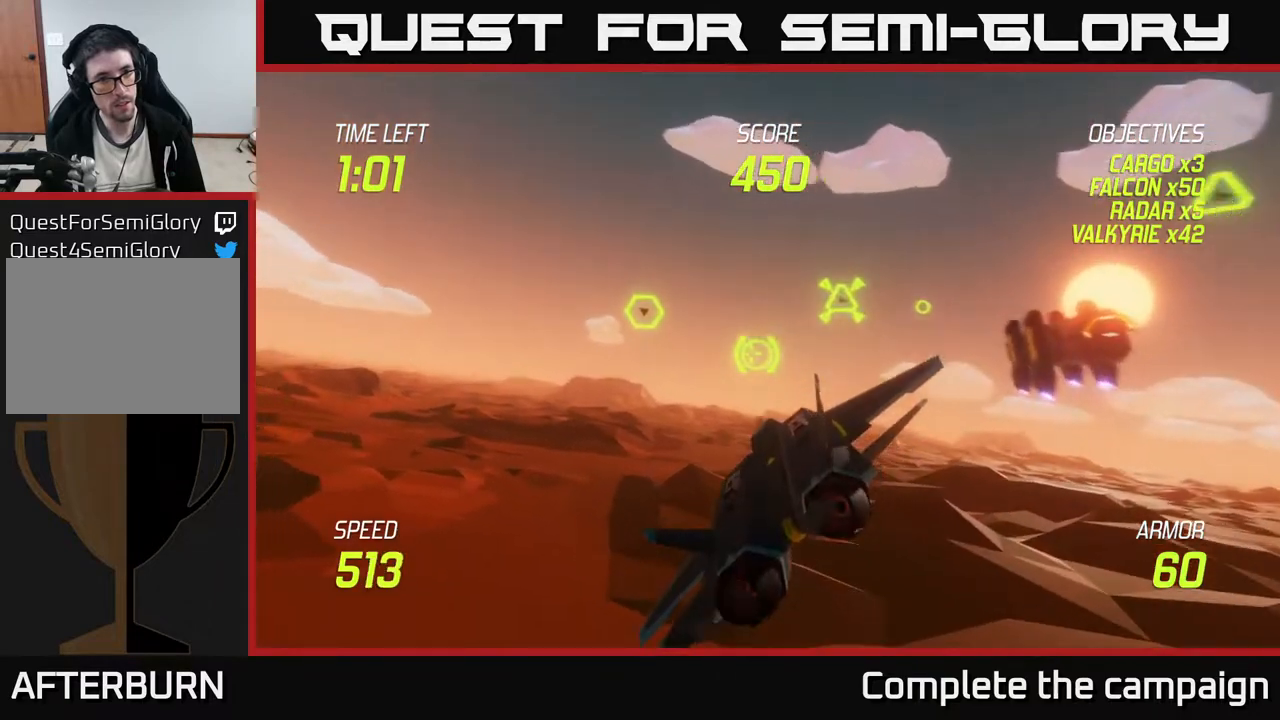
{"buttons": ["R2"], "left_stick": "up-left", "events": [[350, "R2", "down"]]}
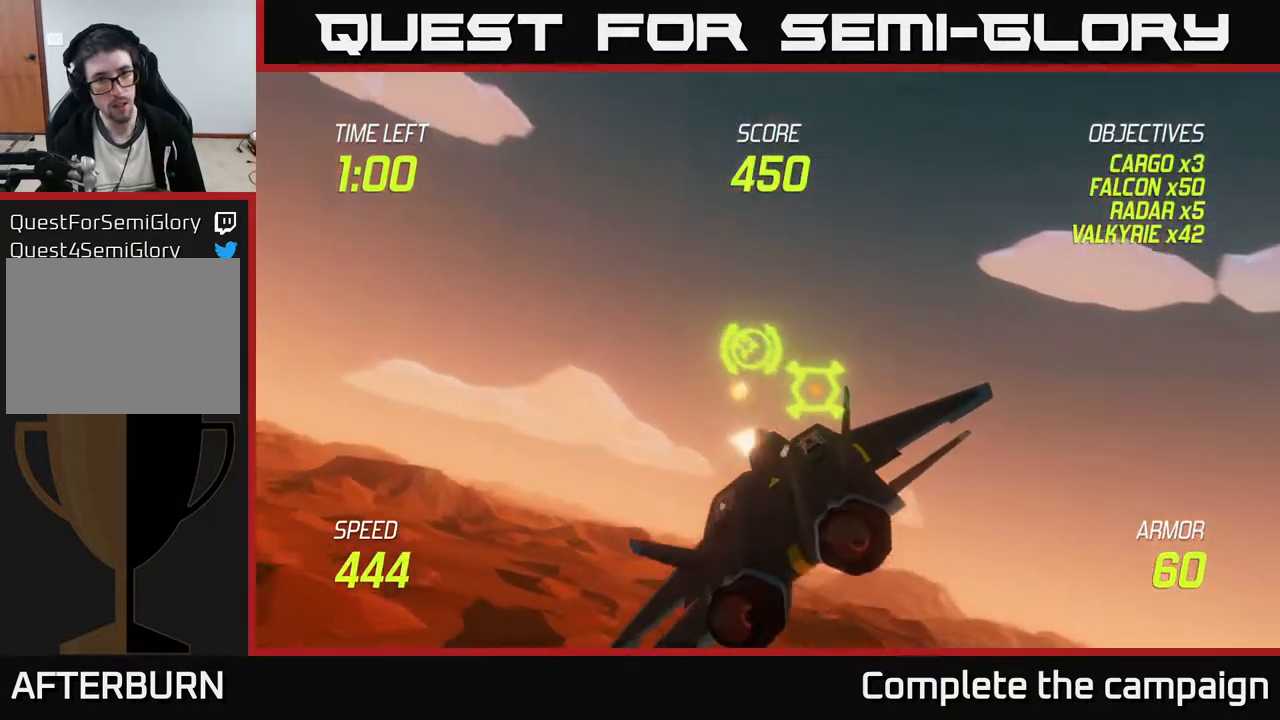
{"buttons": [], "left_stick": "down-left", "events": [[133, "left_stick", "center"], [217, "left_stick", "down-right"], [350, "left_stick", "center"], [367, "R2", "up"], [433, "left_stick", "down-left"]]}
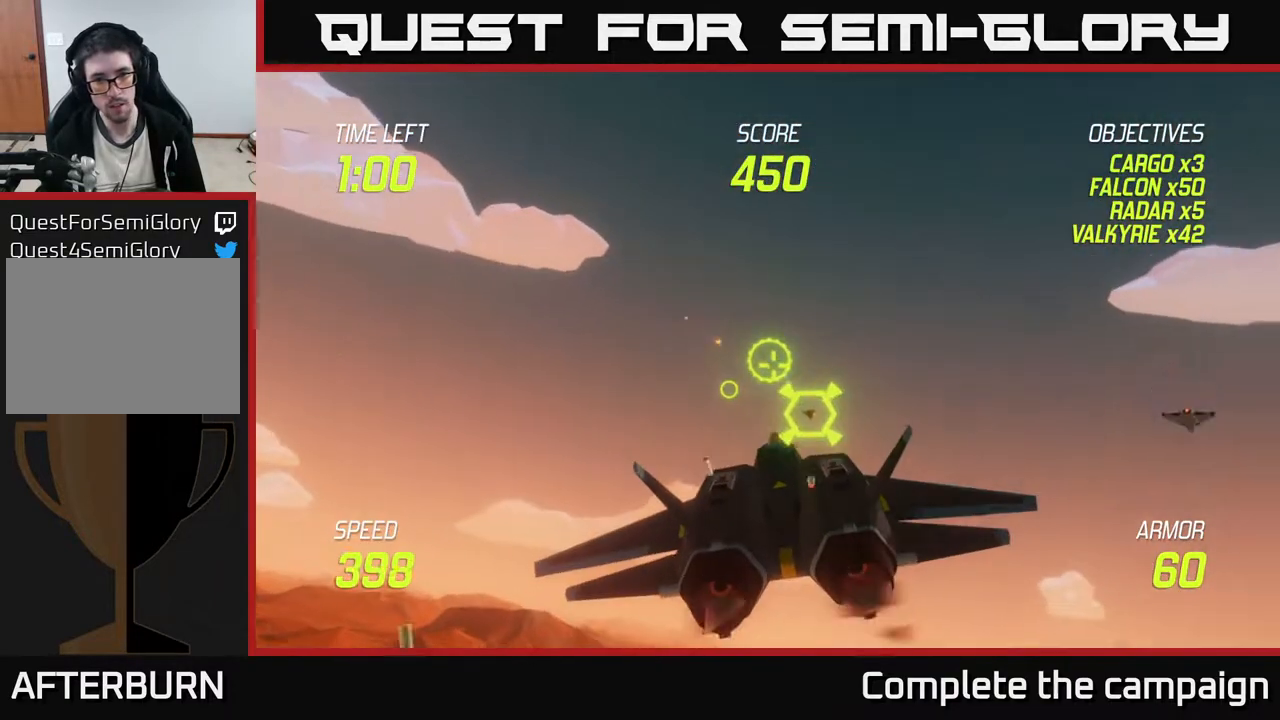
{"buttons": ["R2"], "left_stick": "left", "events": [[67, "left_stick", "center"], [183, "R2", "down"], [183, "left_stick", "left"]]}
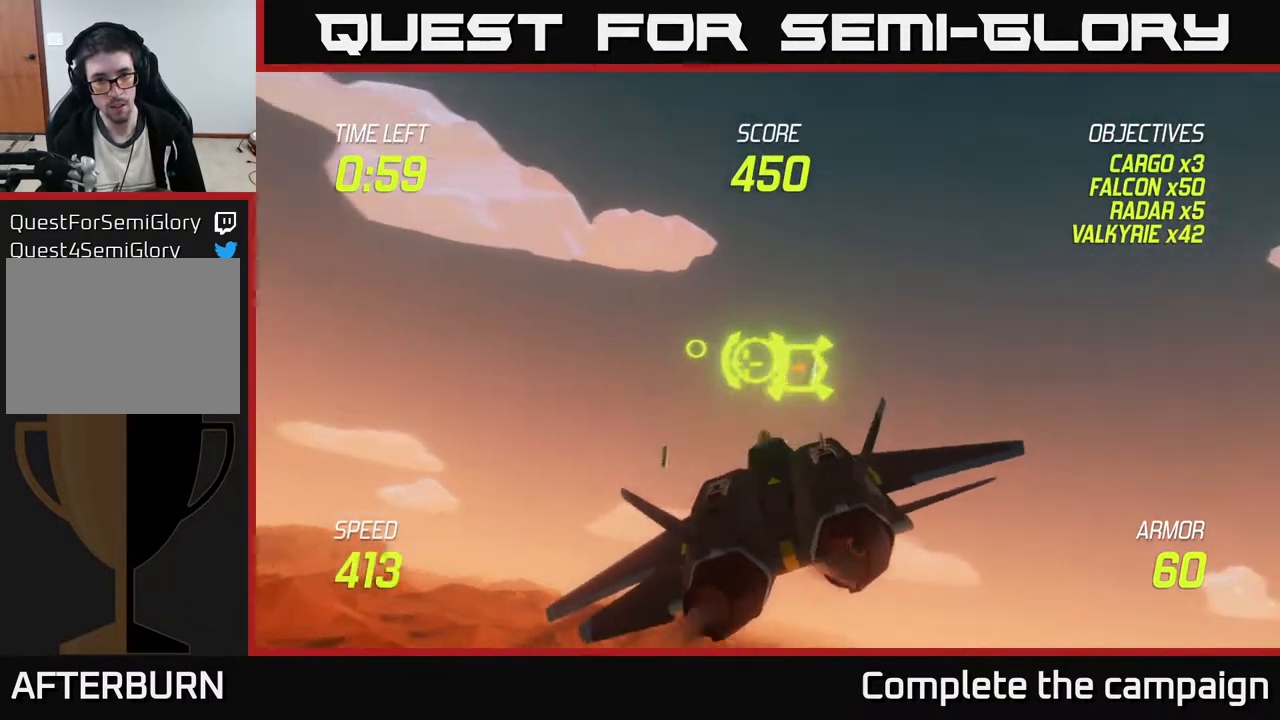
{"buttons": ["R2"], "left_stick": "left", "events": [[117, "left_stick", "up"], [250, "left_stick", "center"], [417, "left_stick", "left"]]}
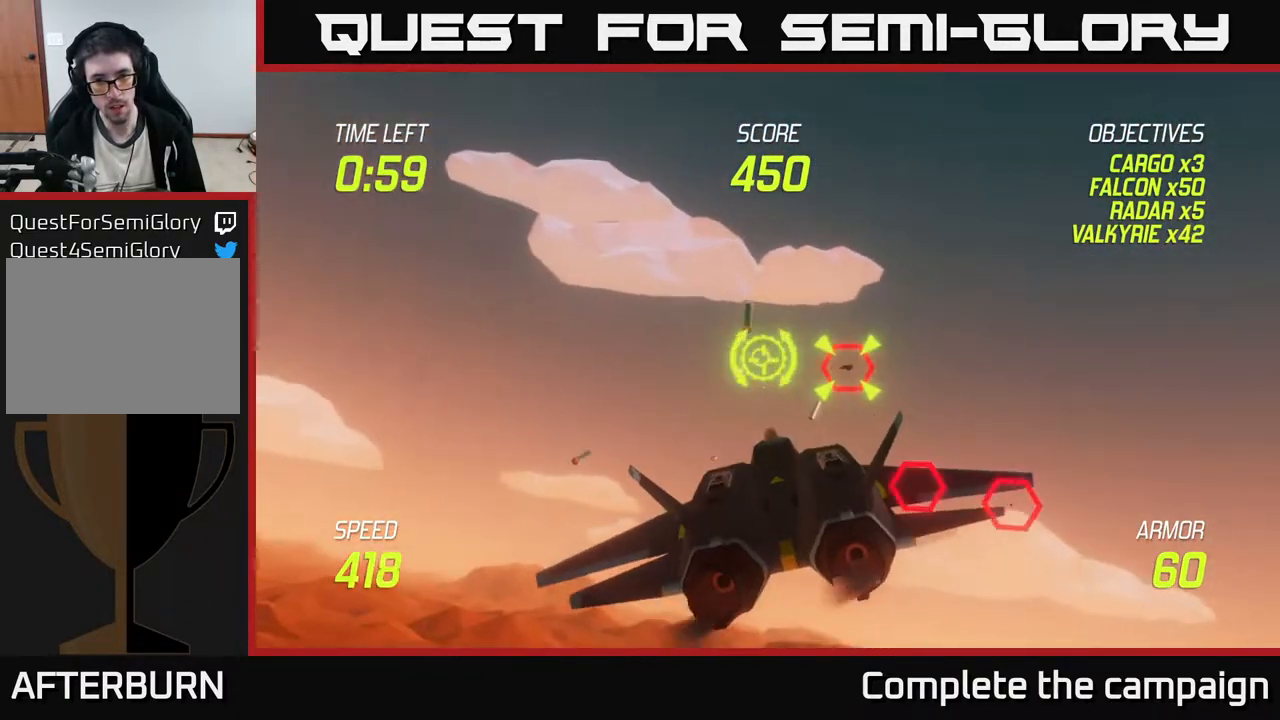
{"buttons": ["R2"], "left_stick": "right", "events": [[33, "left_stick", "center"], [117, "R2", "up"], [250, "left_stick", "right"], [433, "R2", "down"]]}
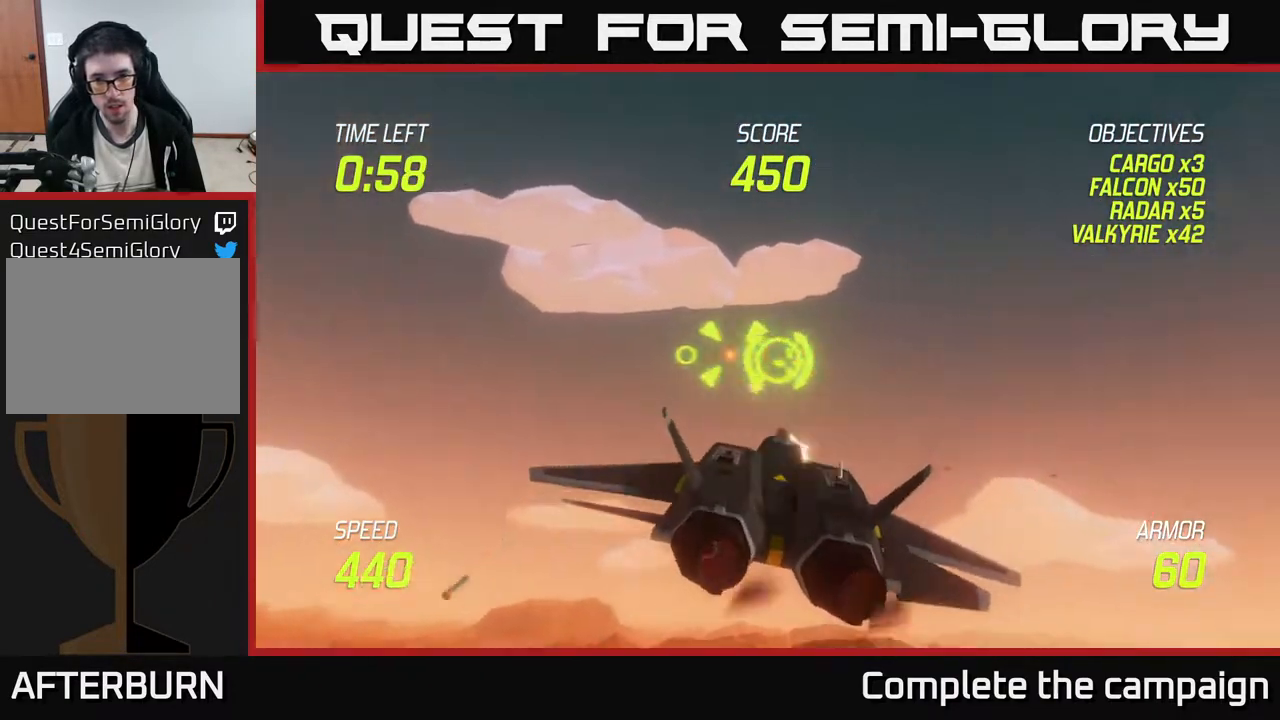
{"buttons": ["R2"], "left_stick": "right", "events": [[100, "left_stick", "down"], [133, "R2", "up"], [283, "left_stick", "center"], [400, "R2", "down"], [450, "left_stick", "right"]]}
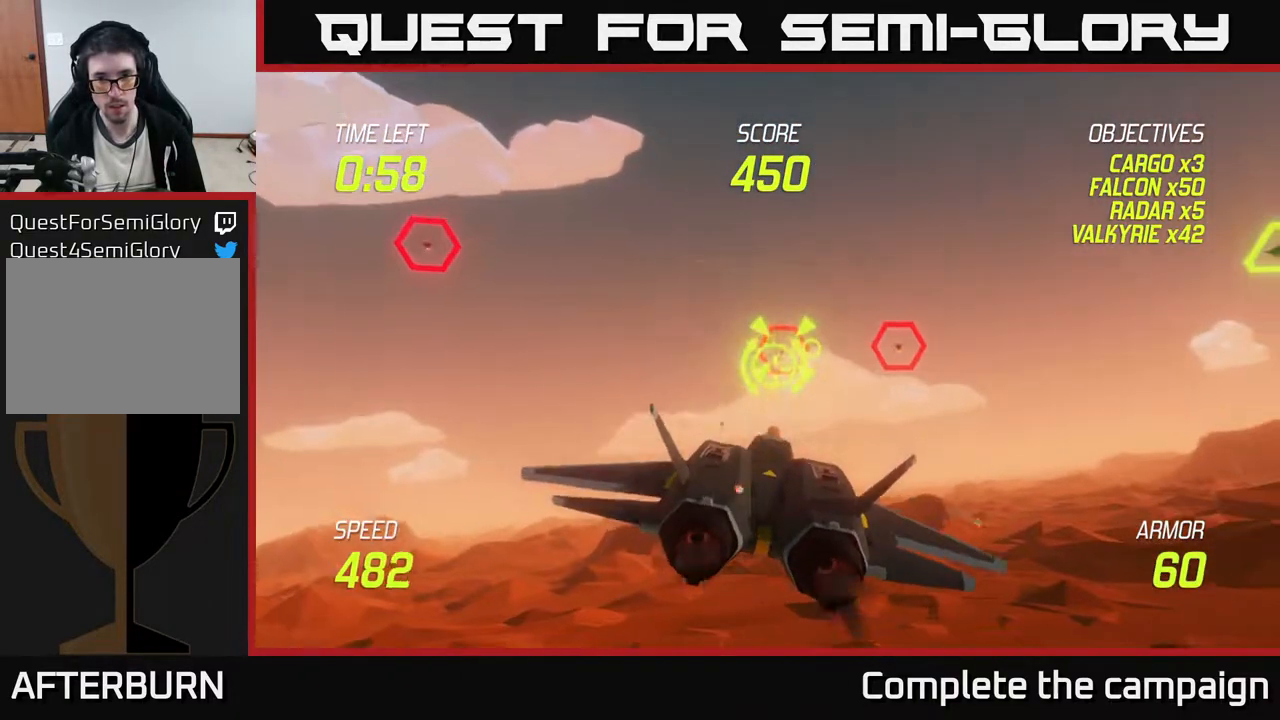
{"buttons": [], "left_stick": "down-right", "events": [[150, "left_stick", "up-left"], [167, "R2", "up"], [267, "left_stick", "center"], [317, "R2", "down"], [417, "R2", "up"], [467, "left_stick", "down-right"]]}
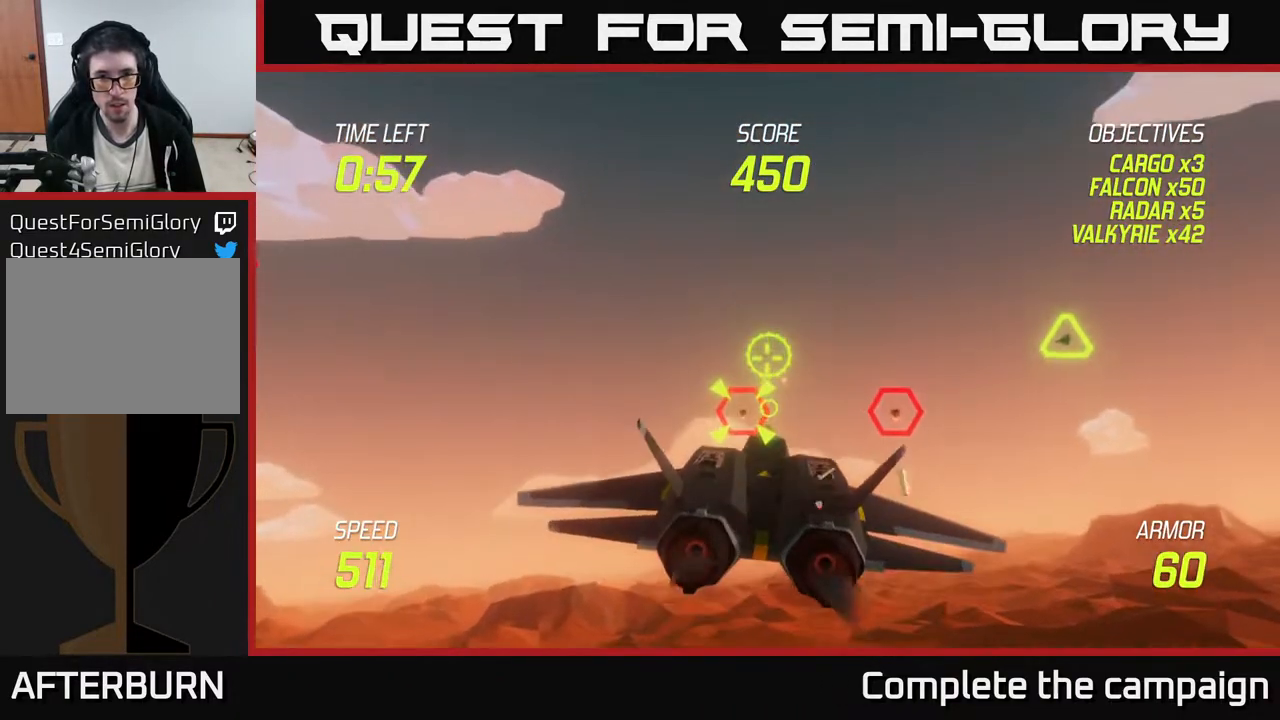
{"buttons": ["R2"], "left_stick": "center", "events": [[117, "left_stick", "center"], [367, "R2", "down"]]}
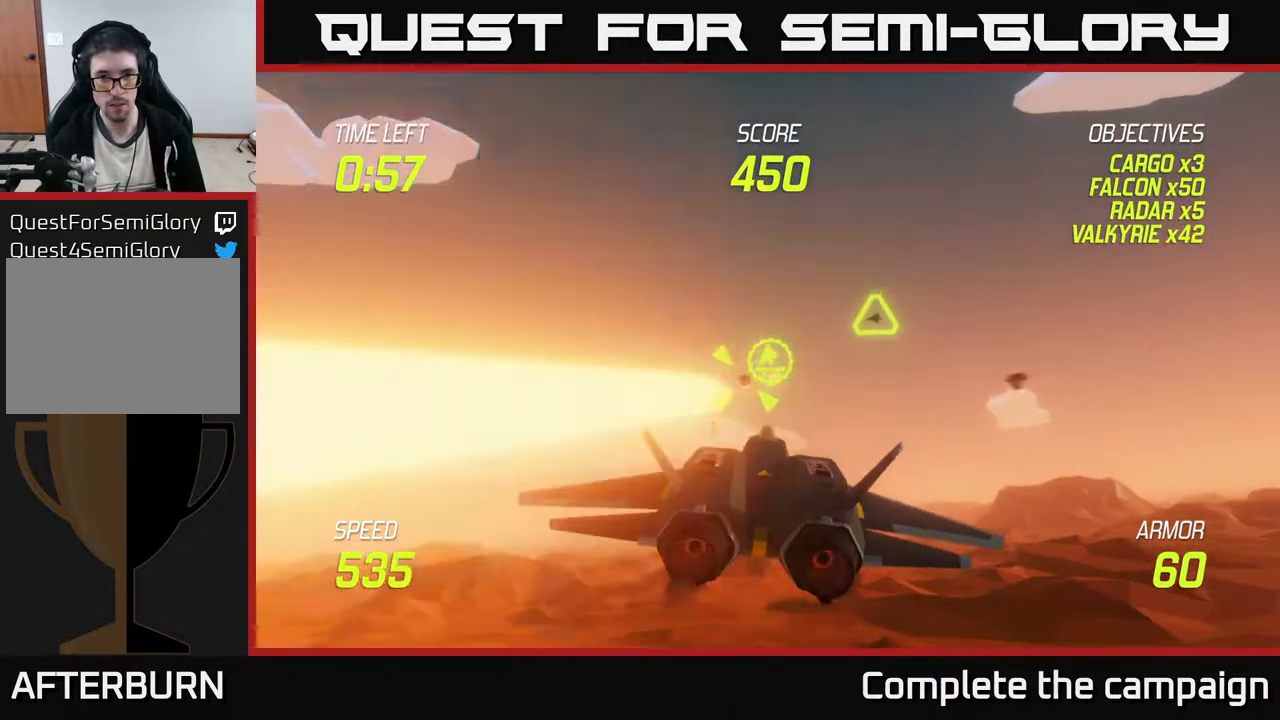
{"buttons": ["L2"], "left_stick": "down-right", "events": [[33, "left_stick", "right"], [183, "L2", "down"], [300, "L2", "up"], [300, "R2", "up"], [350, "L2", "down"], [433, "L2", "up"], [433, "left_stick", "down-right"], [483, "L2", "down"]]}